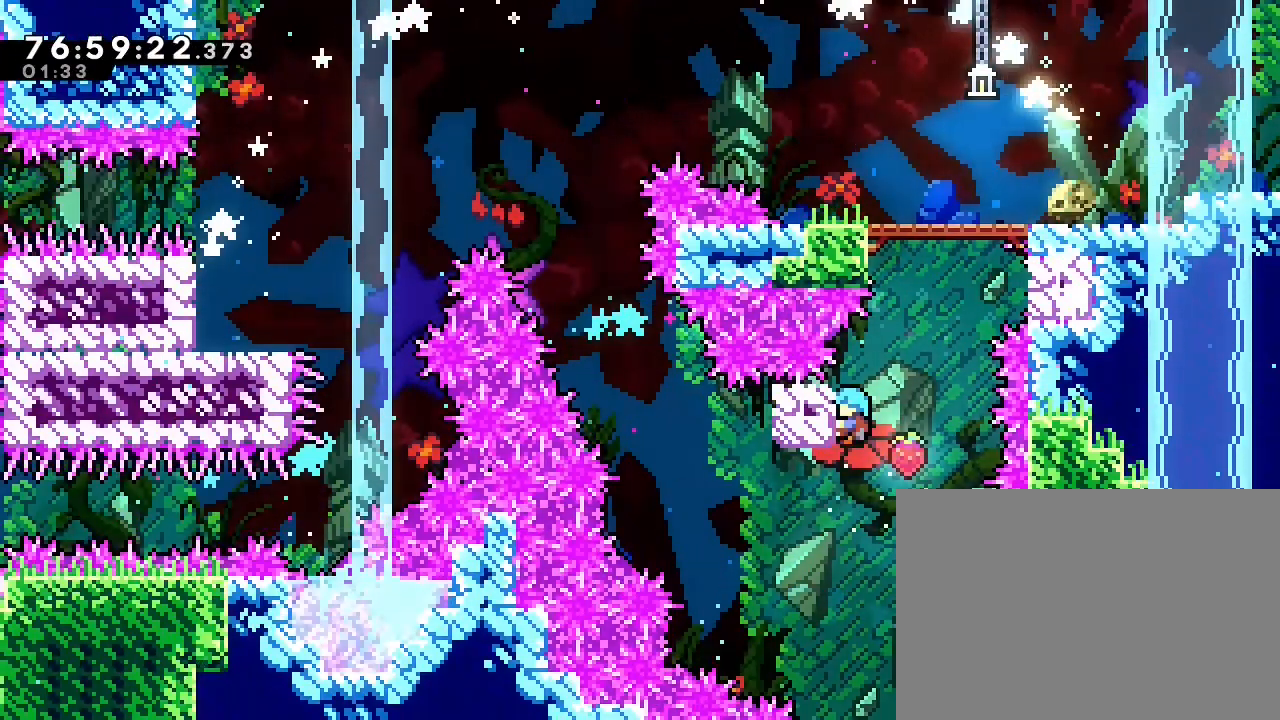
Gameplay with a controller (Nintendo layout); each line is a JSON object with the inputs held at the frame after it (dt_ms = milliseconds from this image to that frame). "events" lists button and stick changes between this image and that frame as [ms after this image, input, new state], when the widget could be followed in between. Not read: DPAD_DOWN DPAD_LEFT DPAD_RIGHT DPAD_UP L3 R1 R3 Y.
{"dt_ms": 500, "buttons": ["A"], "left_stick": "right", "right_stick": "center", "events": [[133, "left_stick", "center"], [233, "left_stick", "right"], [267, "A", "down"]]}
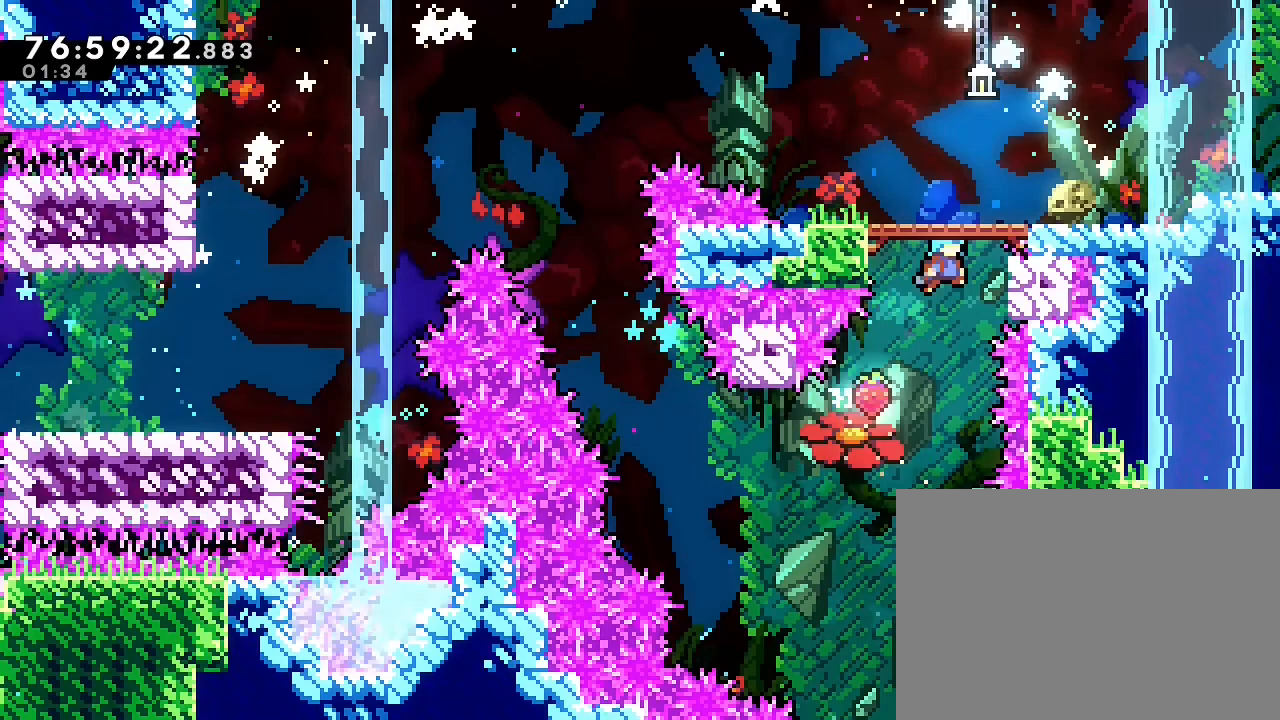
{"dt_ms": 500, "buttons": [], "left_stick": "up", "right_stick": "center", "events": [[200, "A", "up"], [300, "A", "down"], [300, "left_stick", "up"], [500, "A", "up"]]}
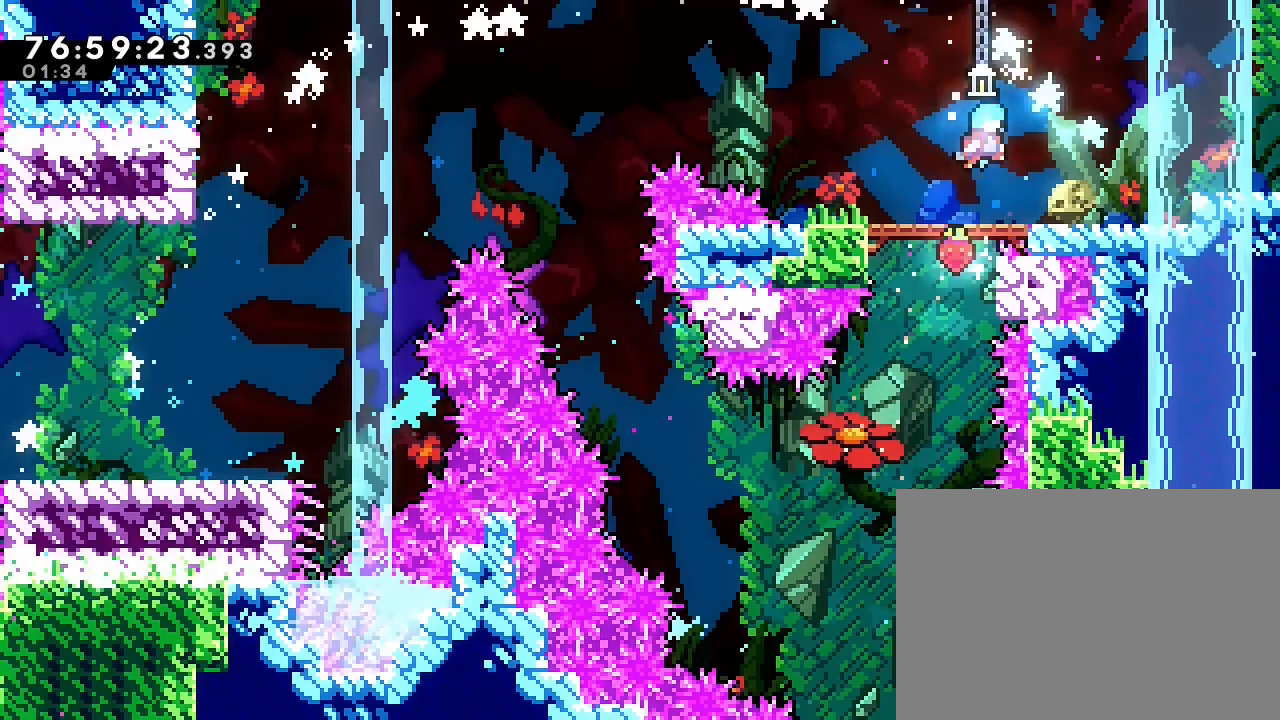
{"dt_ms": 500, "buttons": [], "left_stick": "center", "right_stick": "center", "events": [[33, "left_stick", "up-right"], [200, "left_stick", "center"]]}
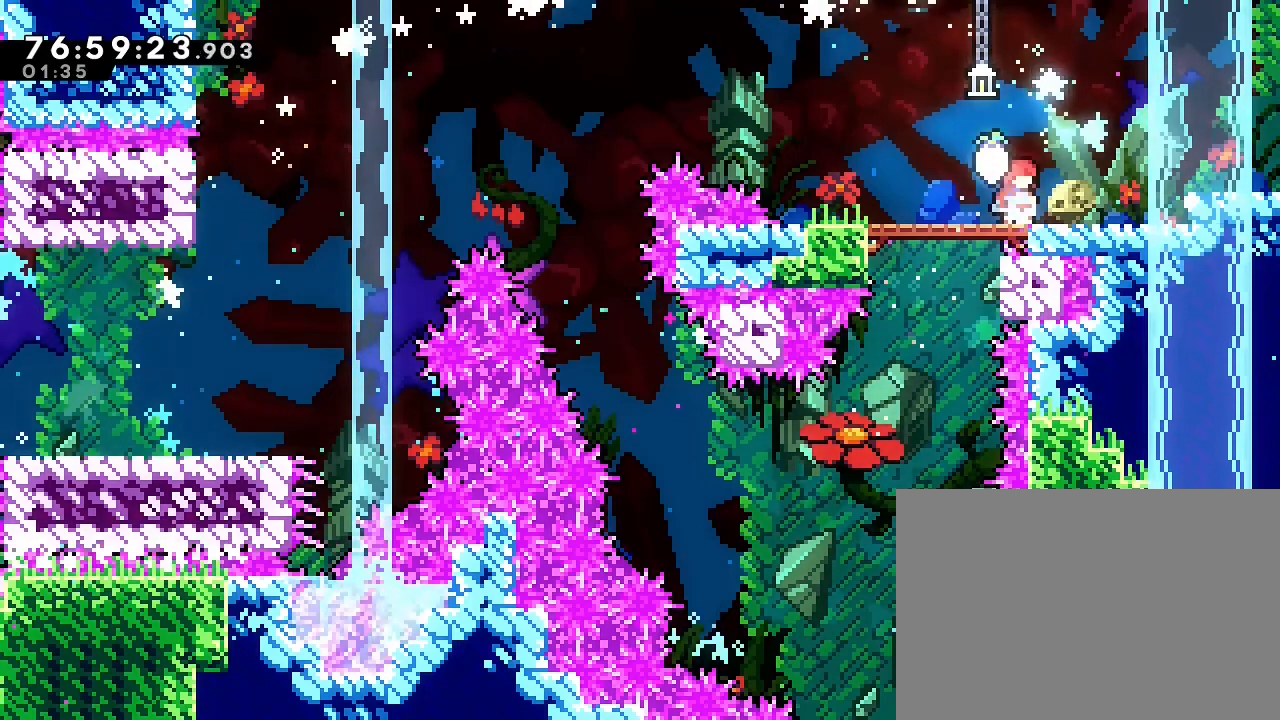
{"dt_ms": 500, "buttons": [], "left_stick": "center", "right_stick": "center", "events": [[67, "left_stick", "right"], [467, "left_stick", "center"]]}
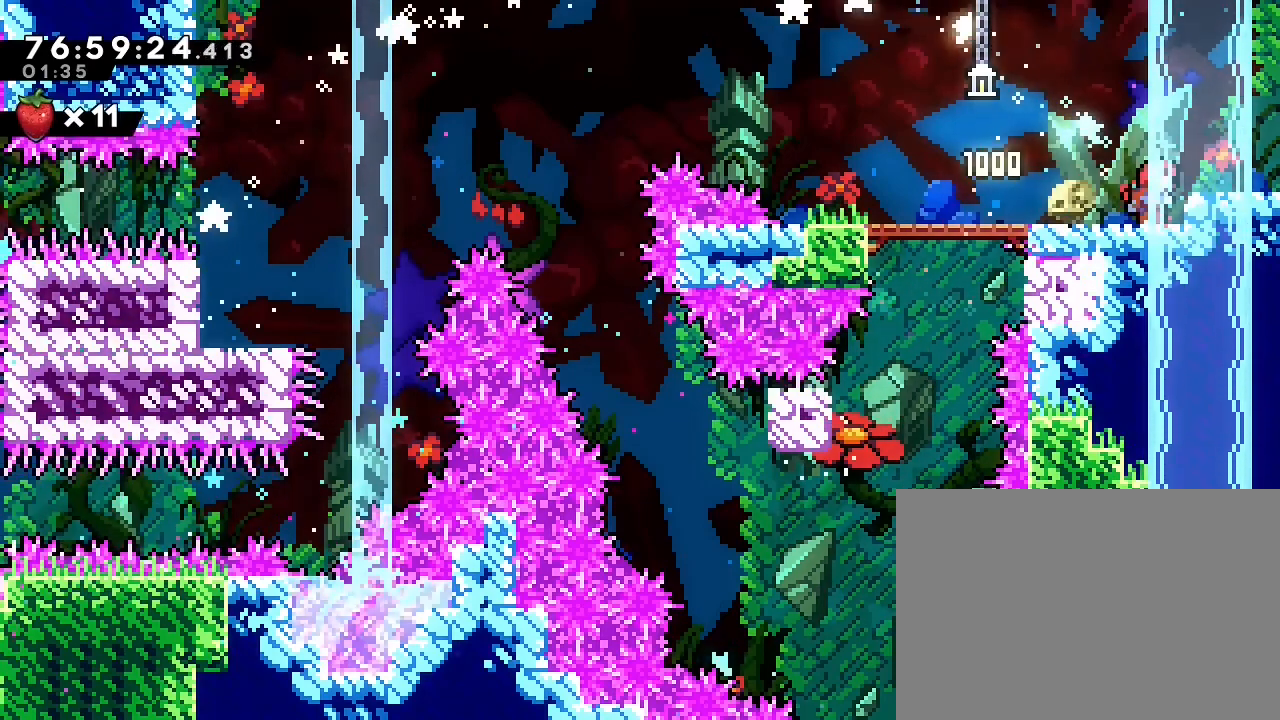
{"dt_ms": 500, "buttons": [], "left_stick": "center", "right_stick": "center", "events": [[167, "A", "down"], [233, "left_stick", "right"], [267, "A", "up"], [467, "left_stick", "center"]]}
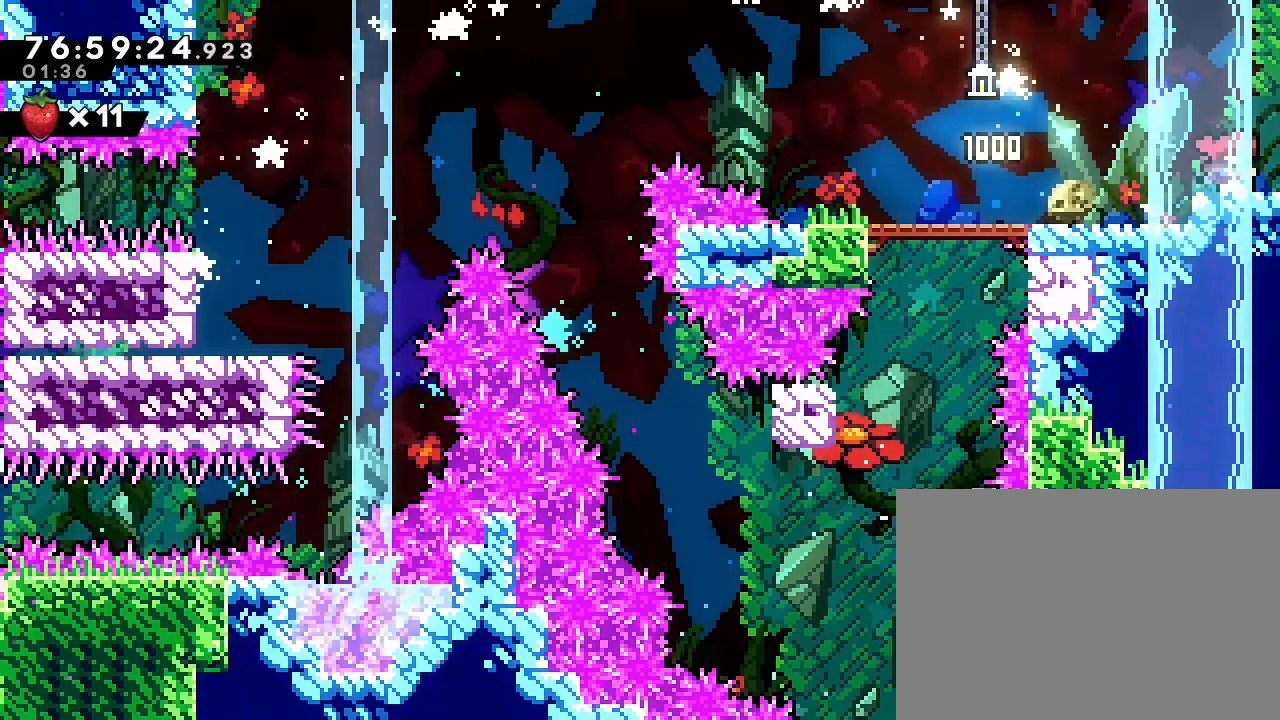
{"dt_ms": 500, "buttons": [], "left_stick": "right", "right_stick": "center", "events": [[167, "left_stick", "right"]]}
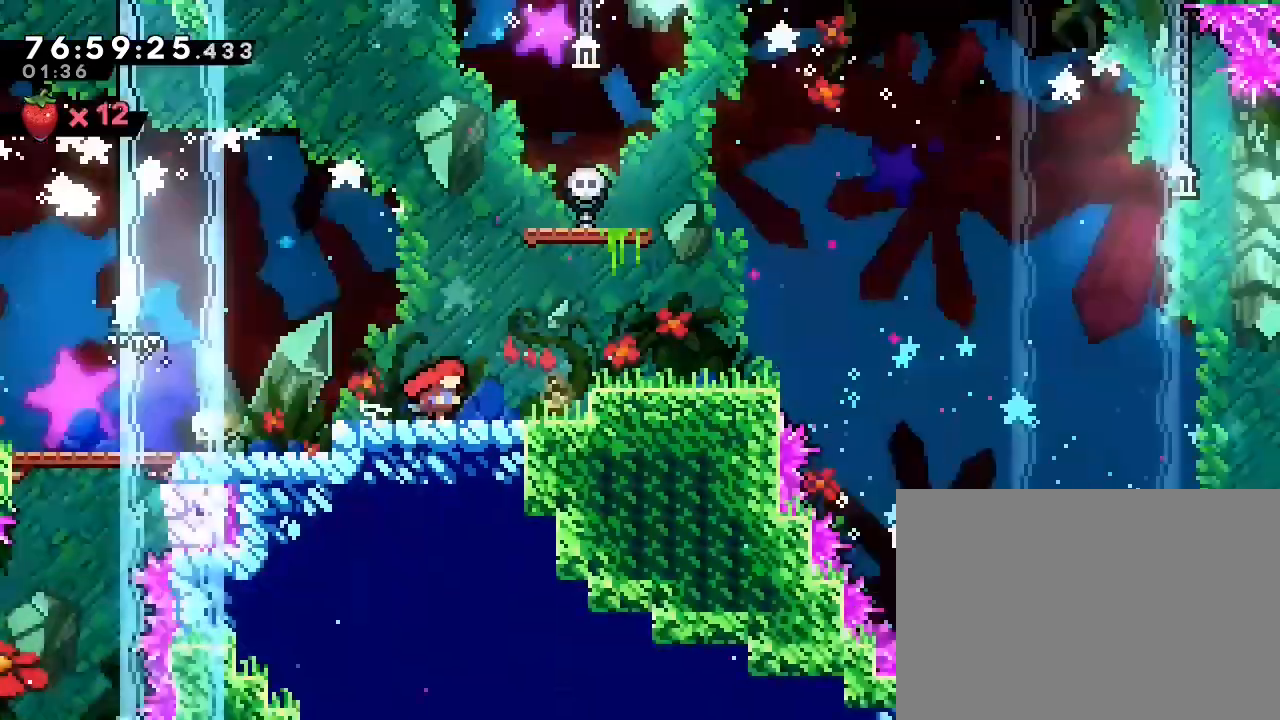
{"dt_ms": 500, "buttons": [], "left_stick": "right", "right_stick": "center"}
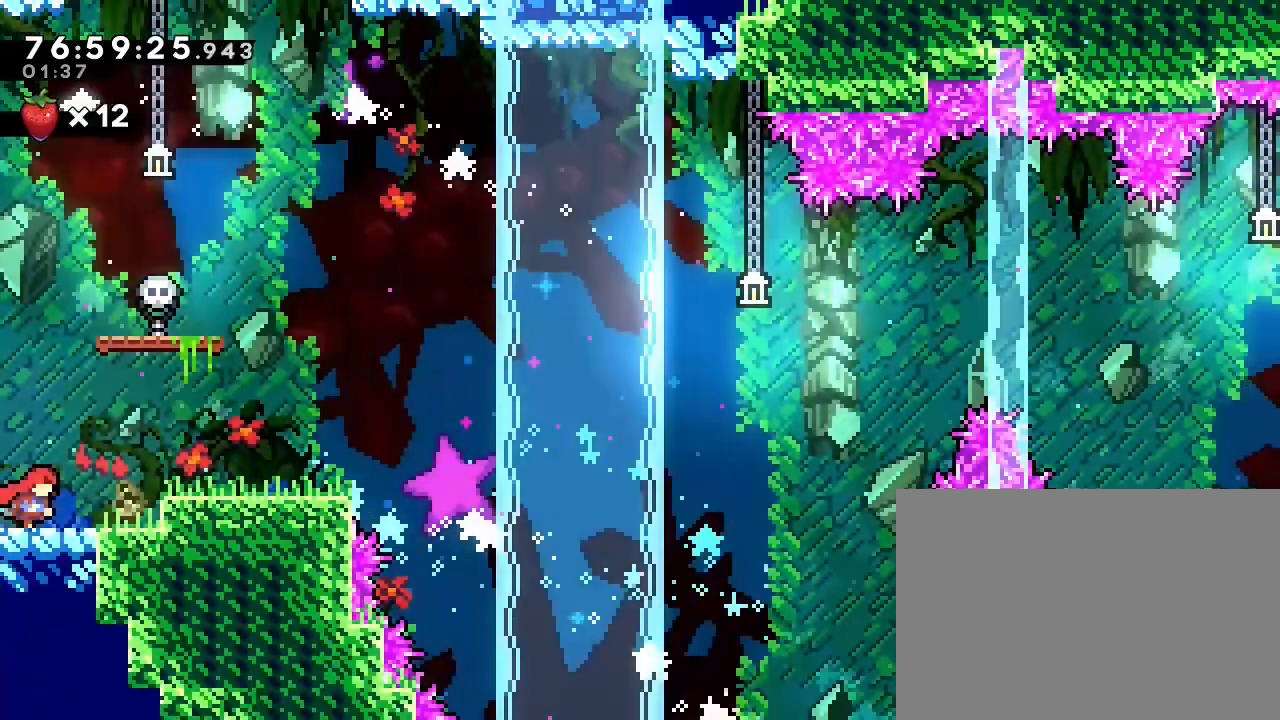
{"dt_ms": 500, "buttons": [], "left_stick": "center", "right_stick": "center"}
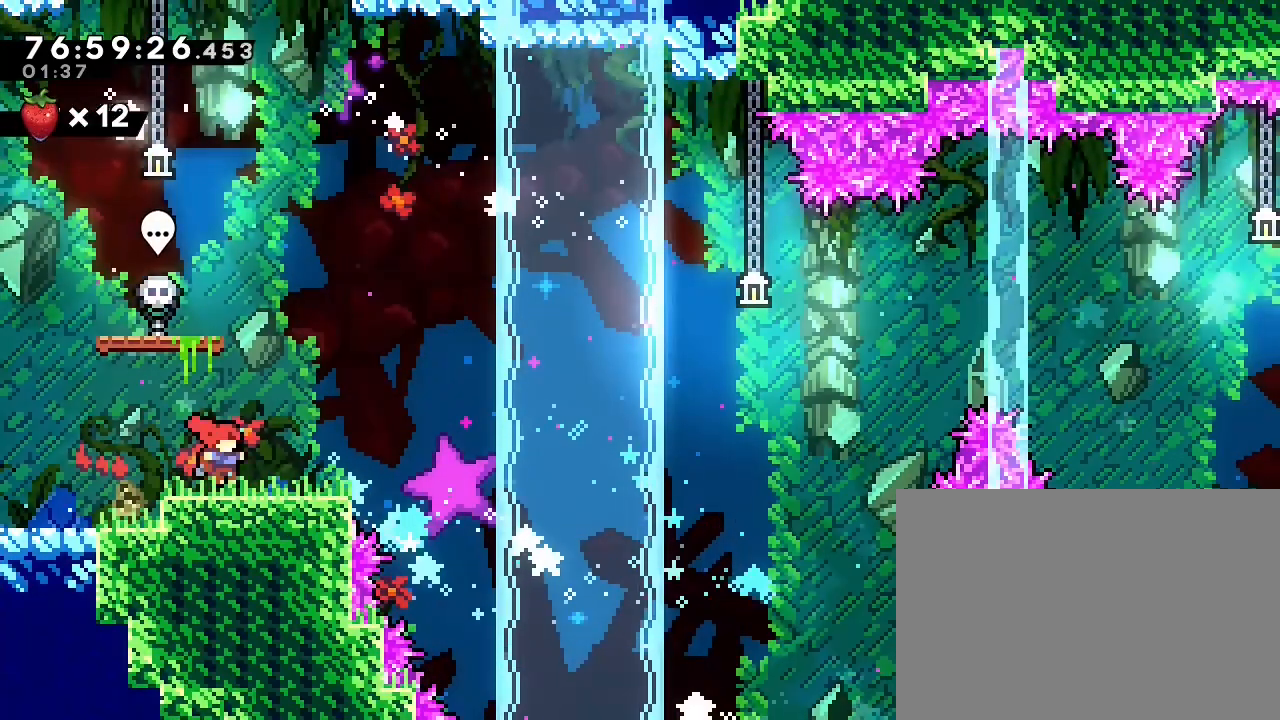
{"dt_ms": 500, "buttons": [], "left_stick": "center", "right_stick": "center", "events": []}
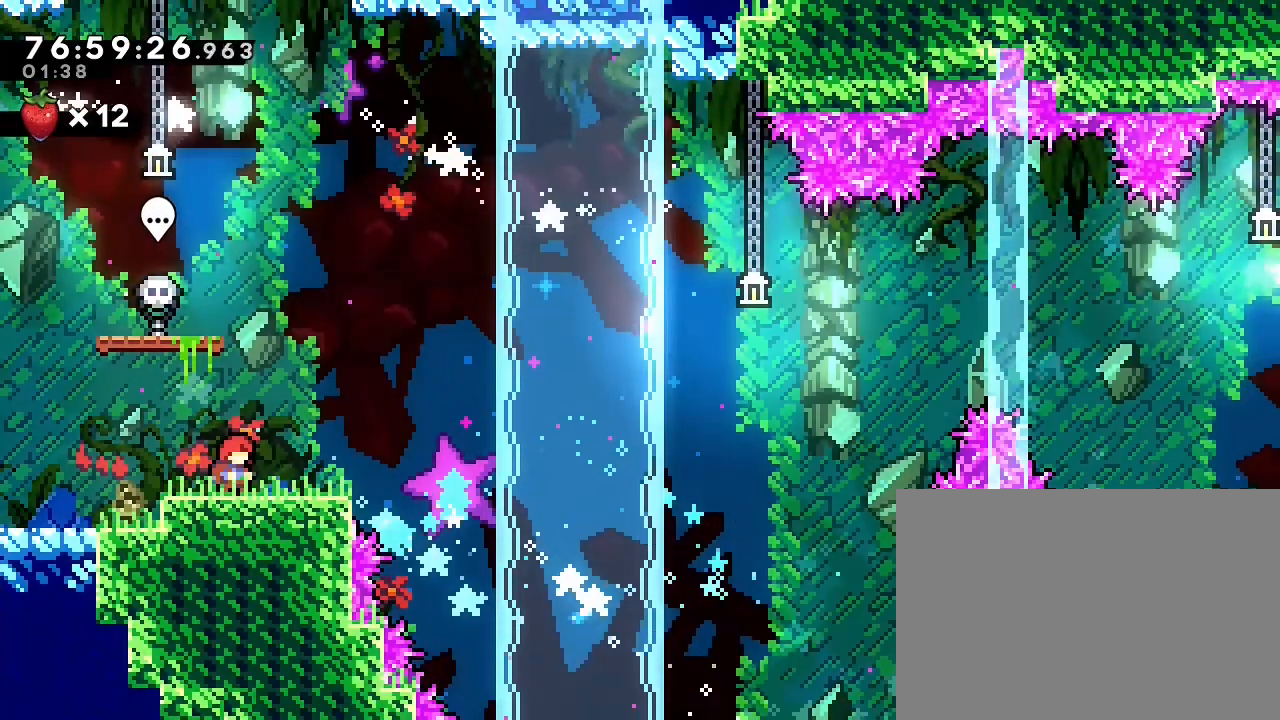
{"dt_ms": 500, "buttons": [], "left_stick": "right", "right_stick": "center", "events": [[200, "left_stick", "right"]]}
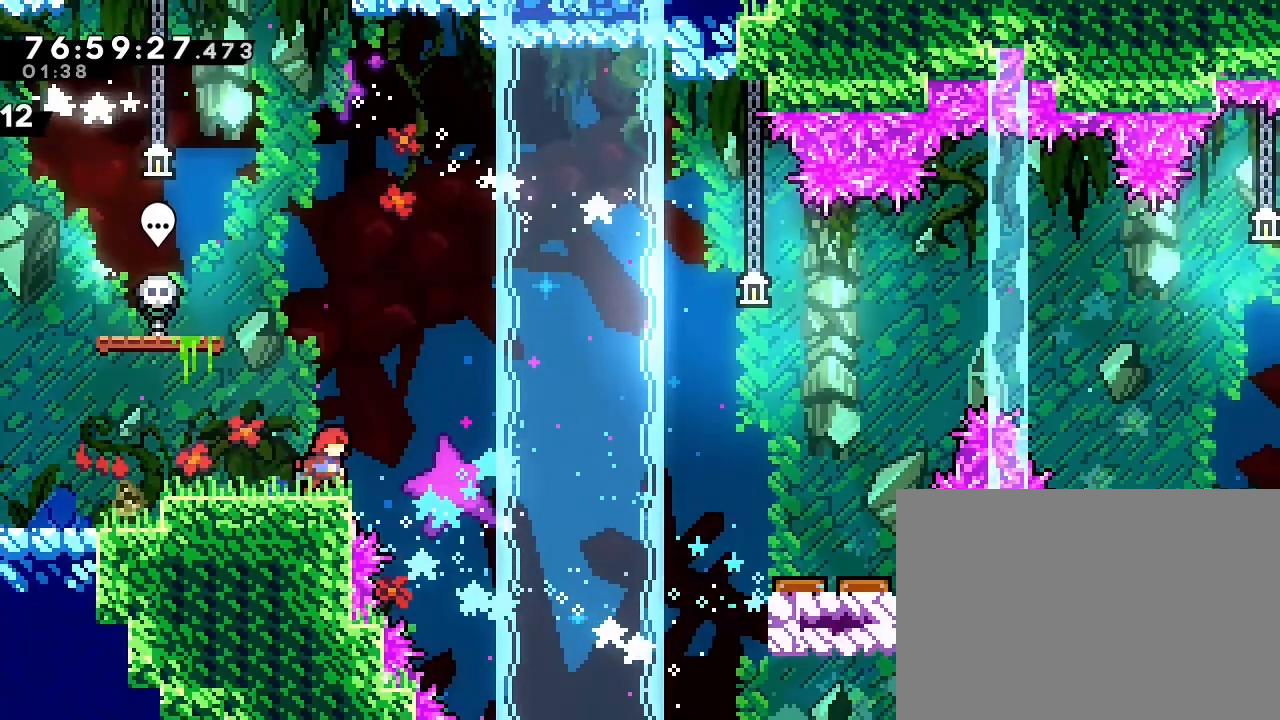
{"dt_ms": 500, "buttons": ["A"], "left_stick": "left", "right_stick": "center", "events": [[100, "A", "down"], [433, "left_stick", "left"]]}
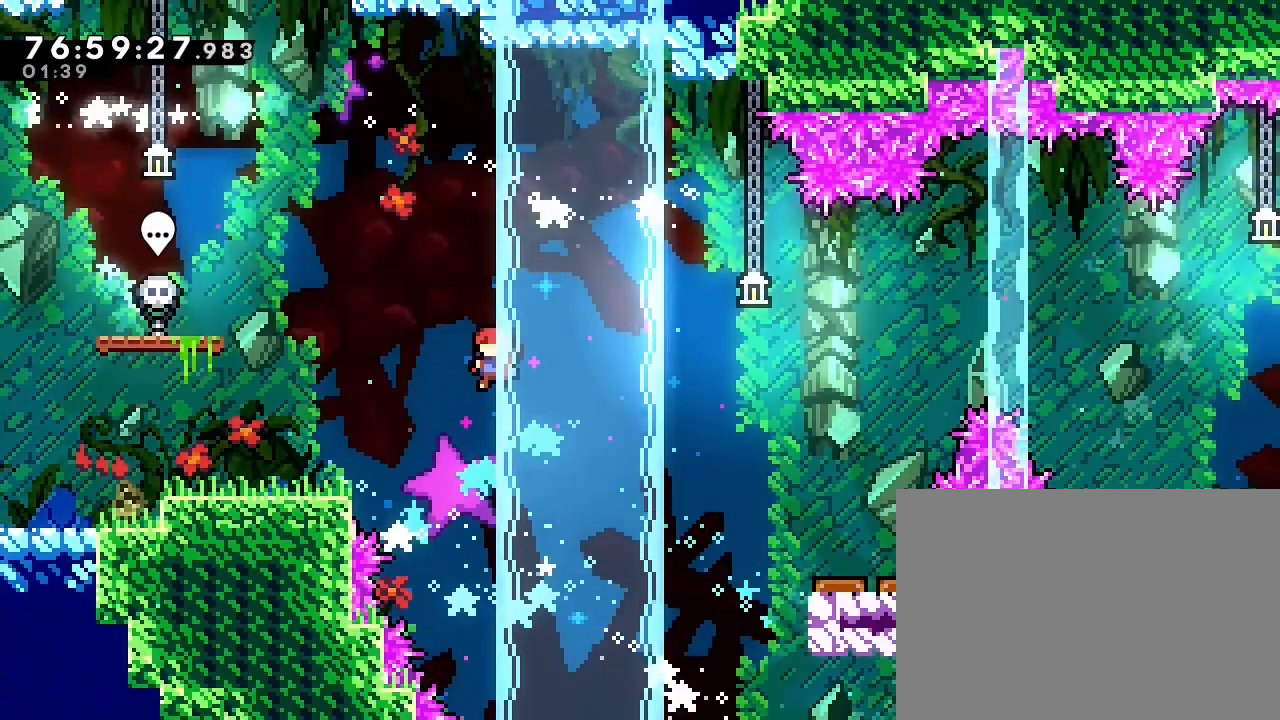
{"dt_ms": 500, "buttons": [], "left_stick": "center", "right_stick": "center", "events": [[100, "A", "up"], [167, "B", "down"], [367, "B", "up"], [500, "left_stick", "center"]]}
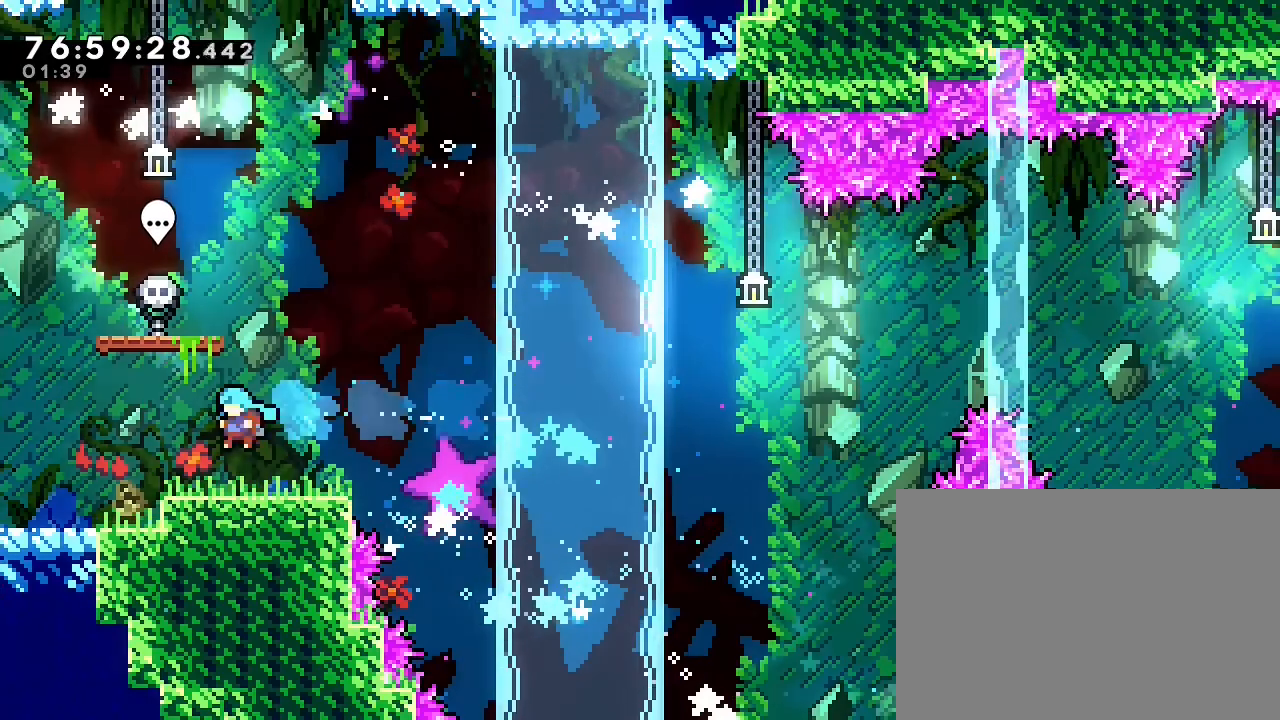
{"dt_ms": 500, "buttons": [], "left_stick": "left", "right_stick": "center", "events": [[500, "left_stick", "left"]]}
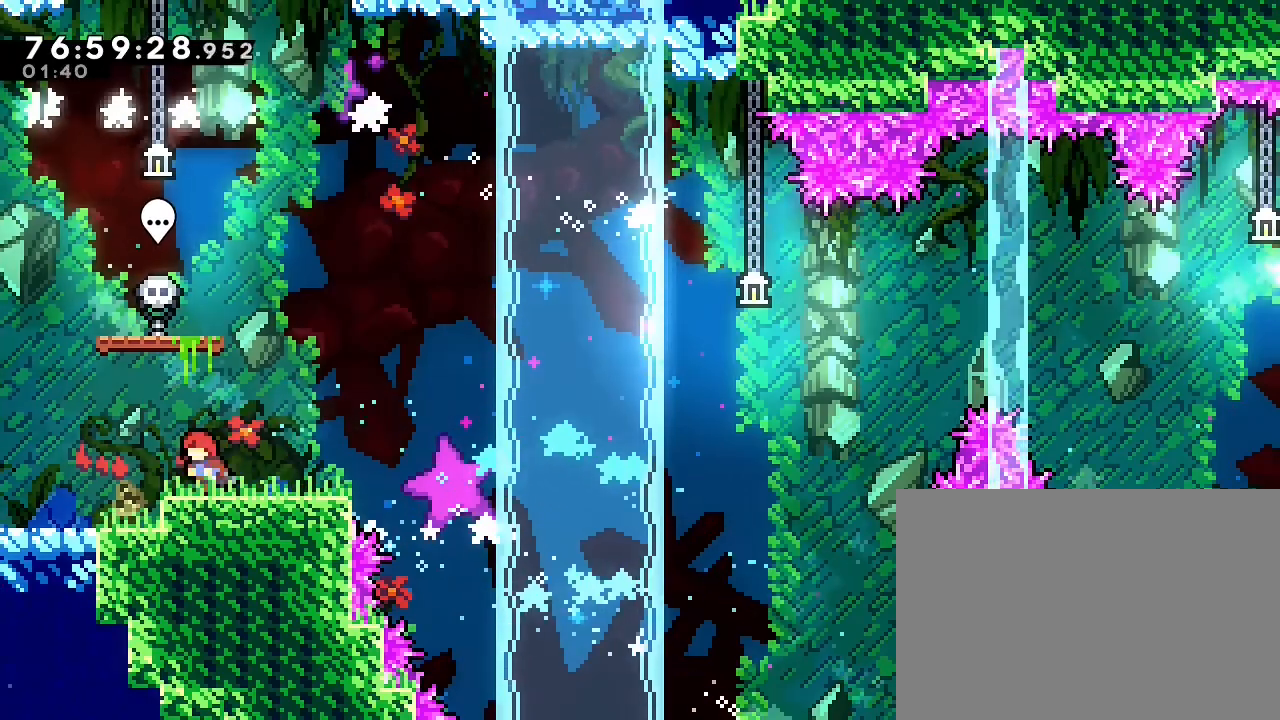
{"dt_ms": 1000, "buttons": [], "left_stick": "left", "right_stick": "center"}
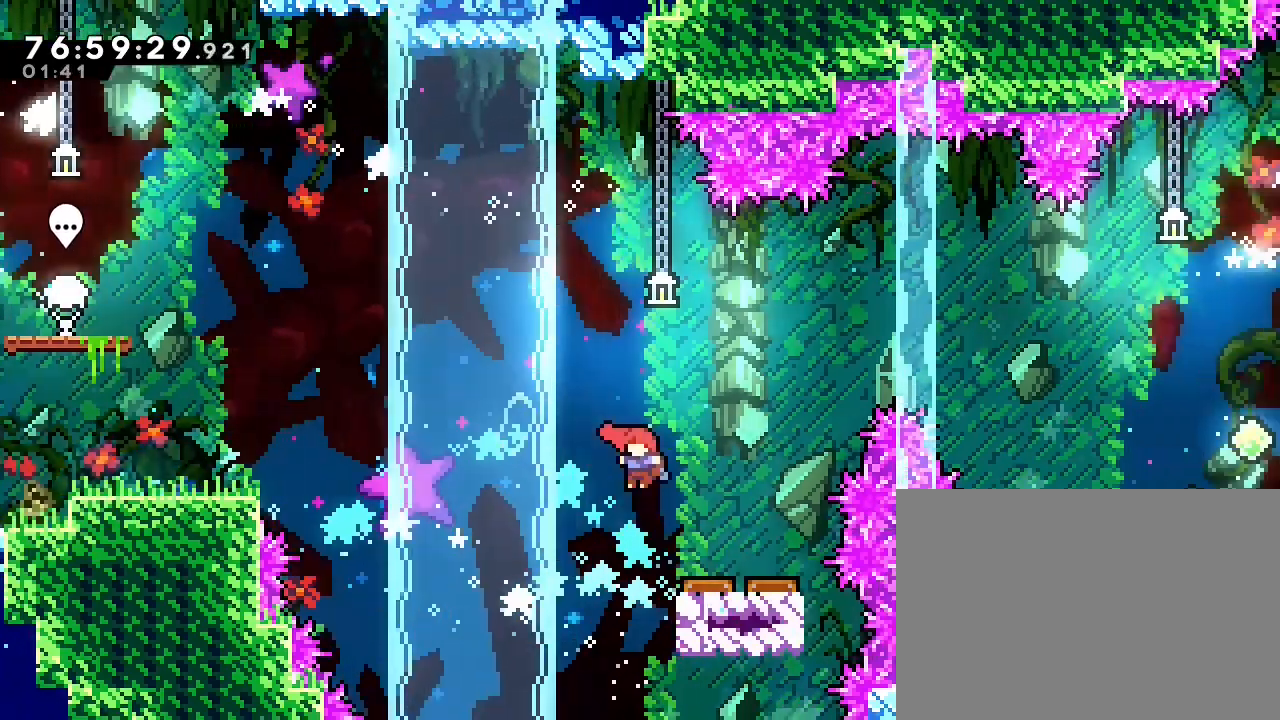
{"dt_ms": 1000, "buttons": [], "left_stick": "up-right", "right_stick": "center"}
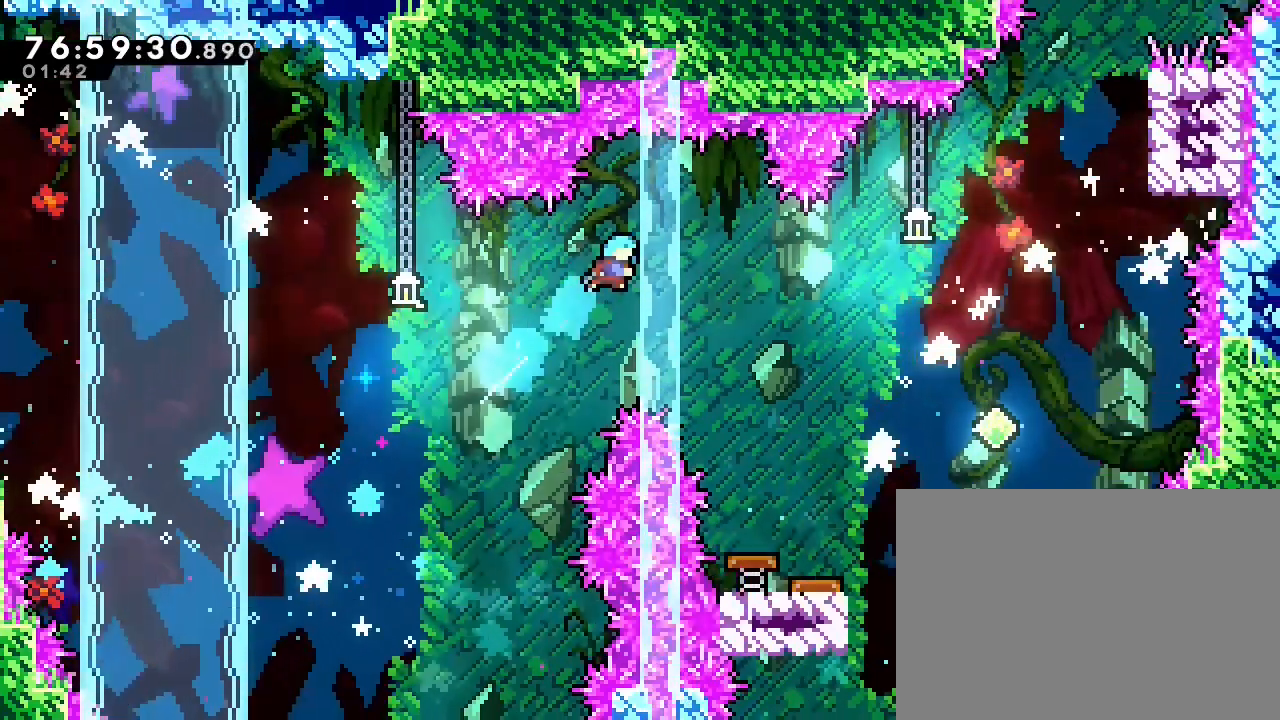
{"dt_ms": 500, "buttons": [], "left_stick": "center", "right_stick": "center"}